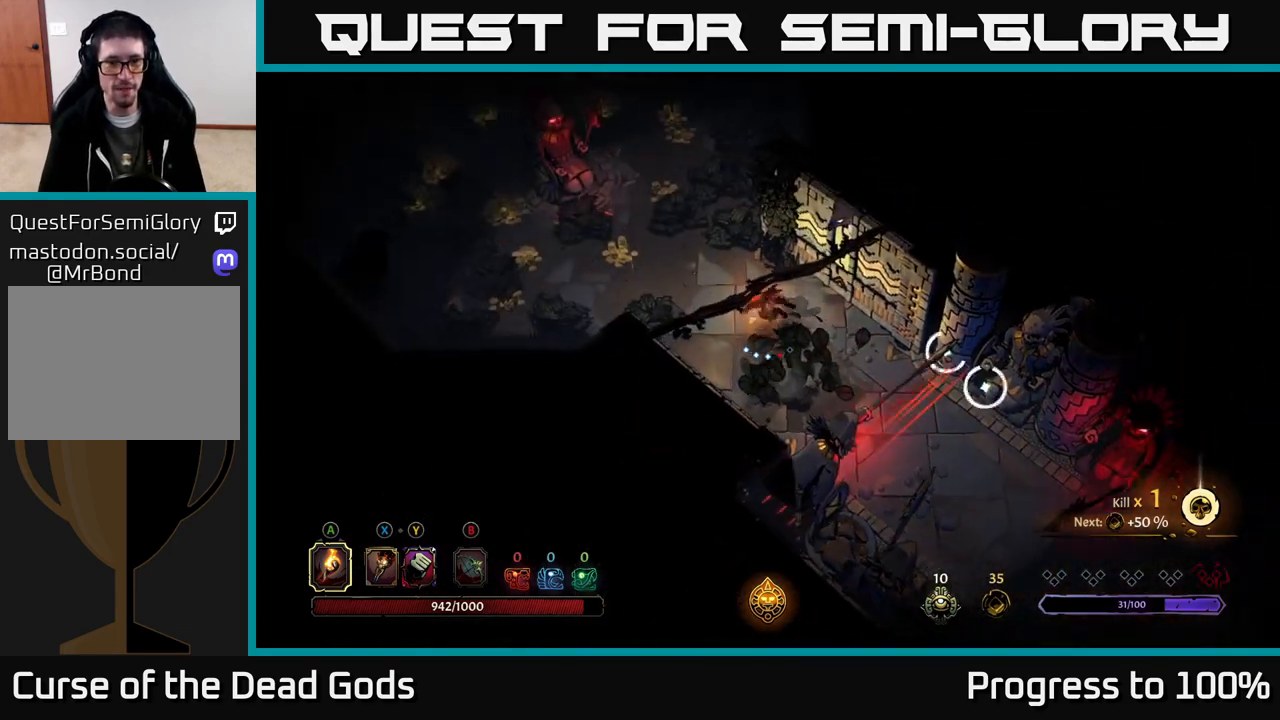
Gameplay with a controller (Xbox layout); each line is a JSON object with the inputs held at the frame after it. "events" lists button and stick changes between this image and that frame as [ms after this image, input, new state], when the widget could be followed in between.
{"buttons": [], "left_stick": "left", "right_stick": "center", "events": [[117, "R2", "up"], [133, "left_stick", "center"], [383, "left_stick", "left"]]}
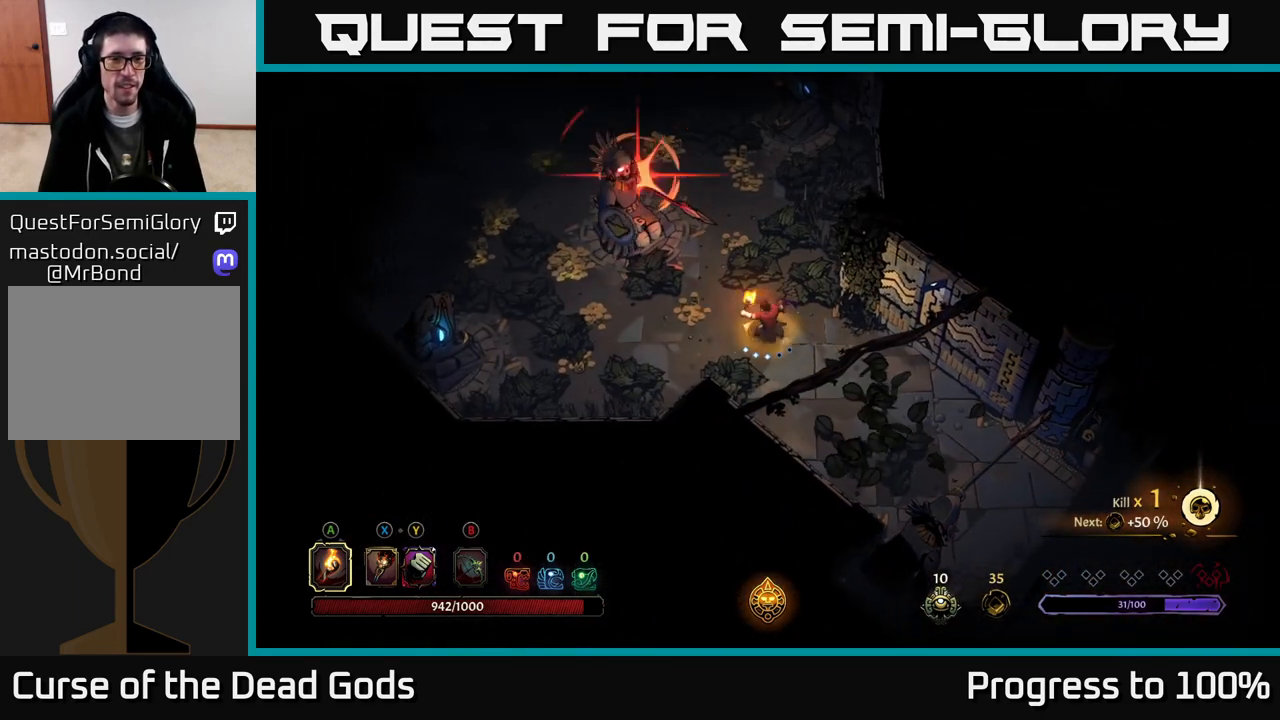
{"buttons": [], "left_stick": "left", "right_stick": "center", "events": []}
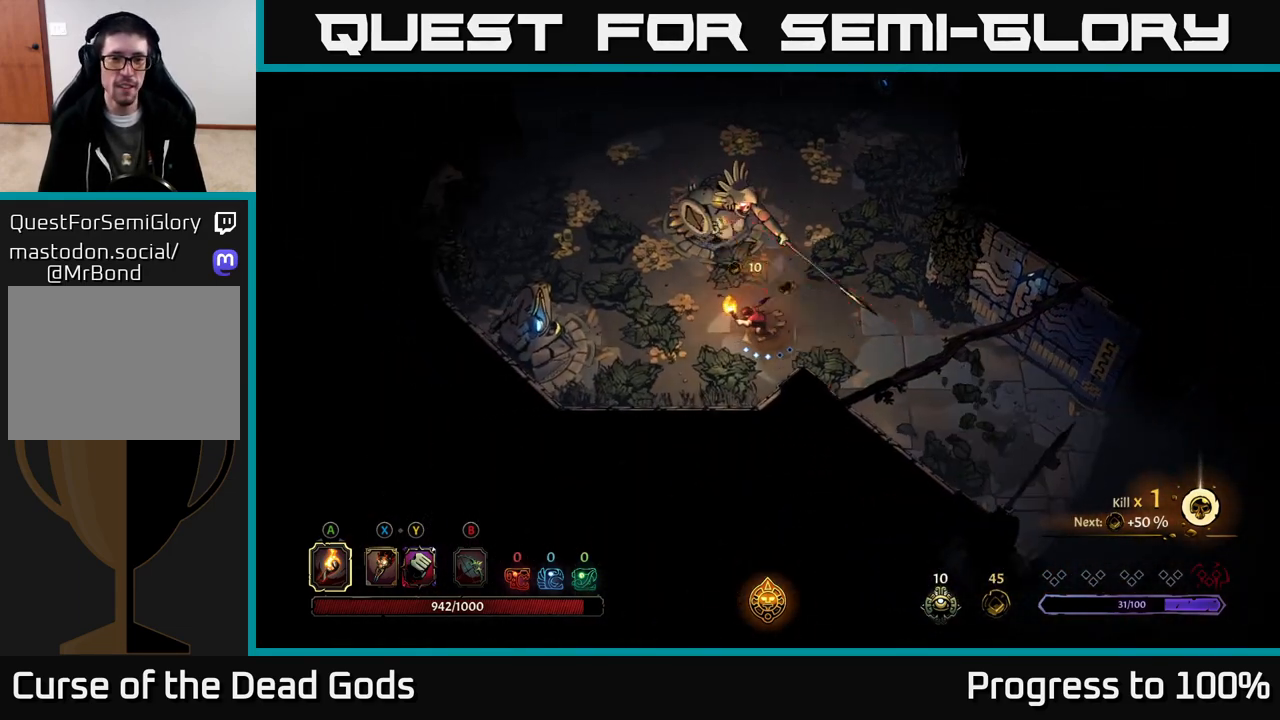
{"buttons": [], "left_stick": "up-left", "right_stick": "center", "events": [[317, "left_stick", "up-left"]]}
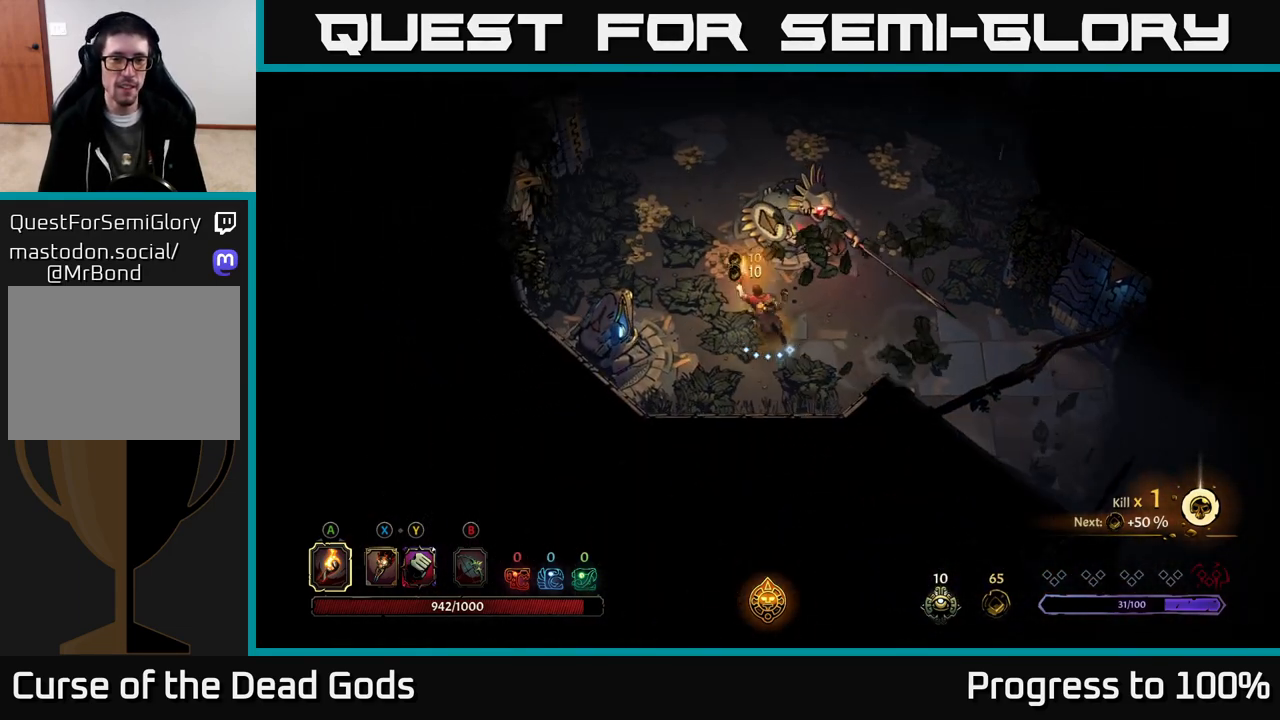
{"buttons": [], "left_stick": "up-left", "right_stick": "center", "events": []}
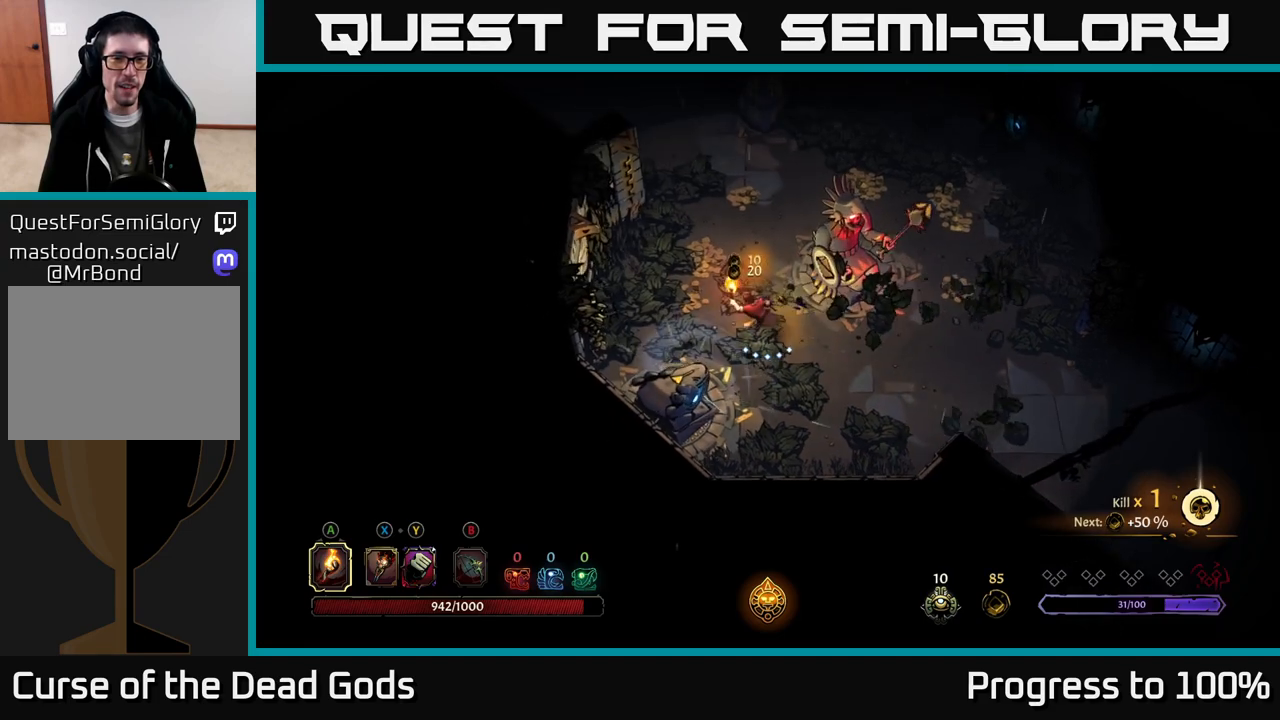
{"buttons": [], "left_stick": "up", "right_stick": "center", "events": [[400, "left_stick", "up"]]}
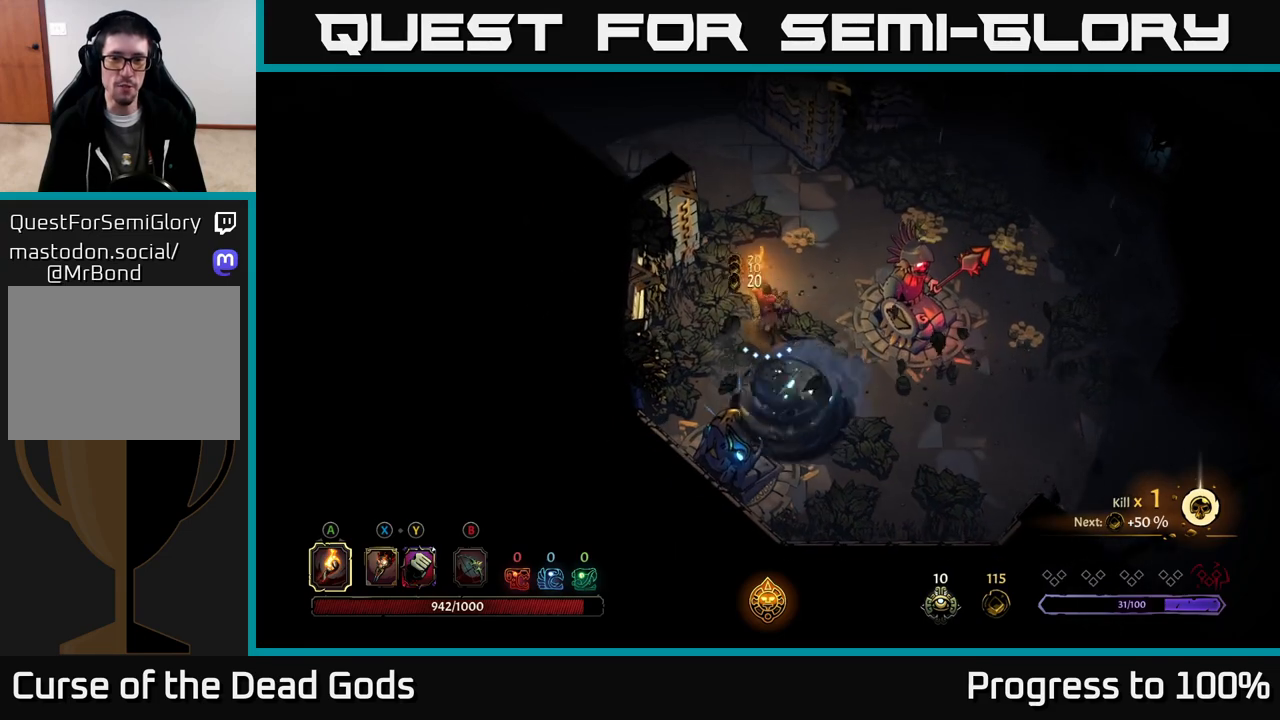
{"buttons": [], "left_stick": "down-left", "right_stick": "center", "events": [[233, "left_stick", "up-left"], [467, "left_stick", "down-left"]]}
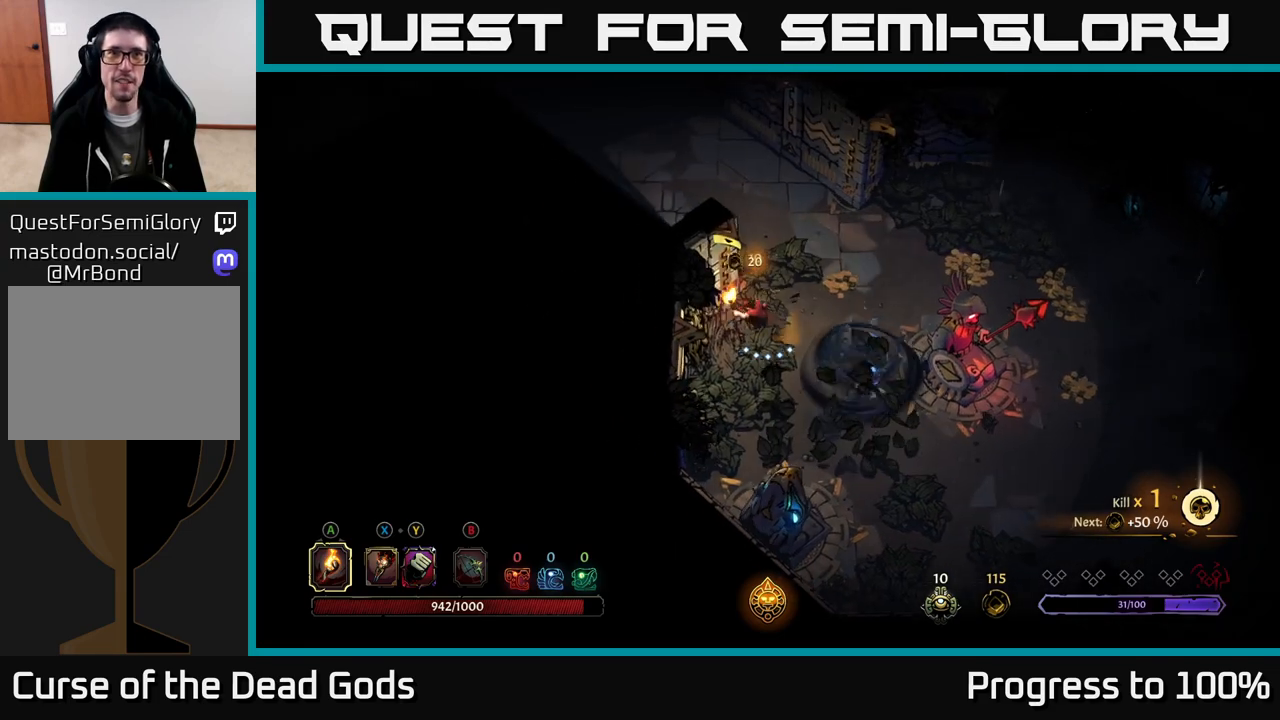
{"buttons": [], "left_stick": "down-right", "right_stick": "center", "events": [[150, "left_stick", "down"], [483, "left_stick", "down-right"]]}
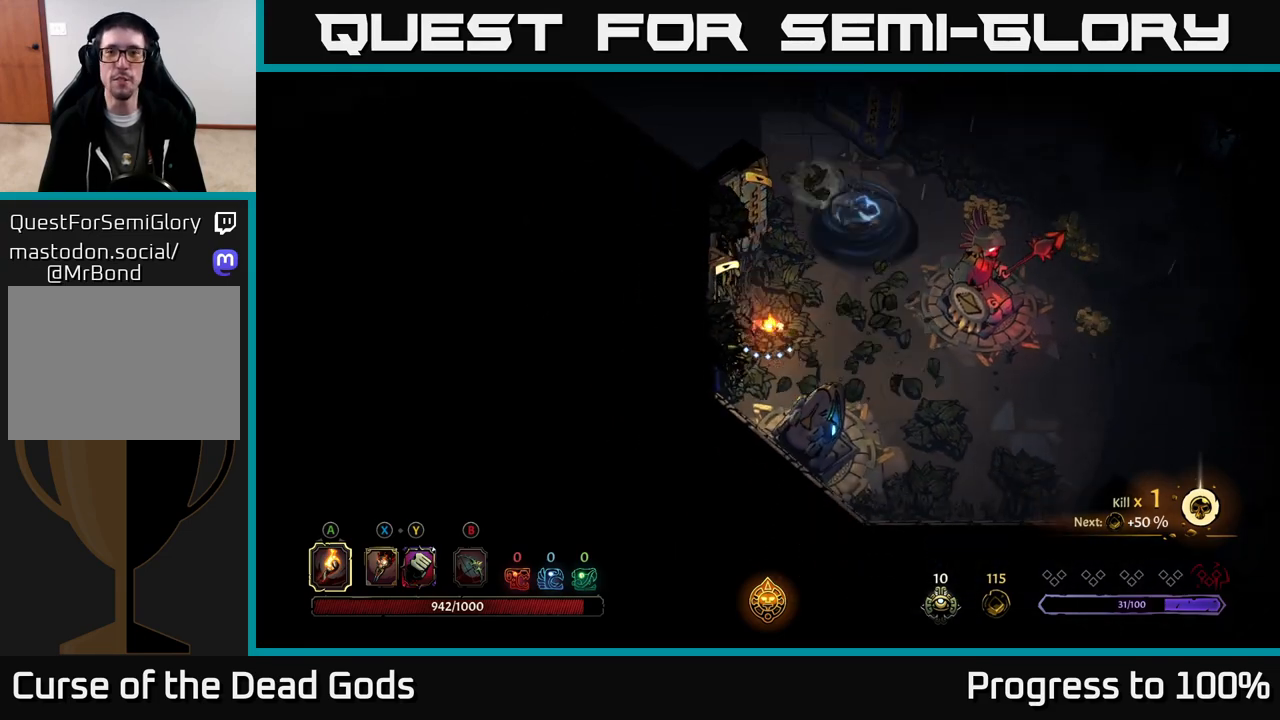
{"buttons": [], "left_stick": "up", "right_stick": "center", "events": [[117, "left_stick", "right"], [283, "left_stick", "up-right"], [500, "left_stick", "up"]]}
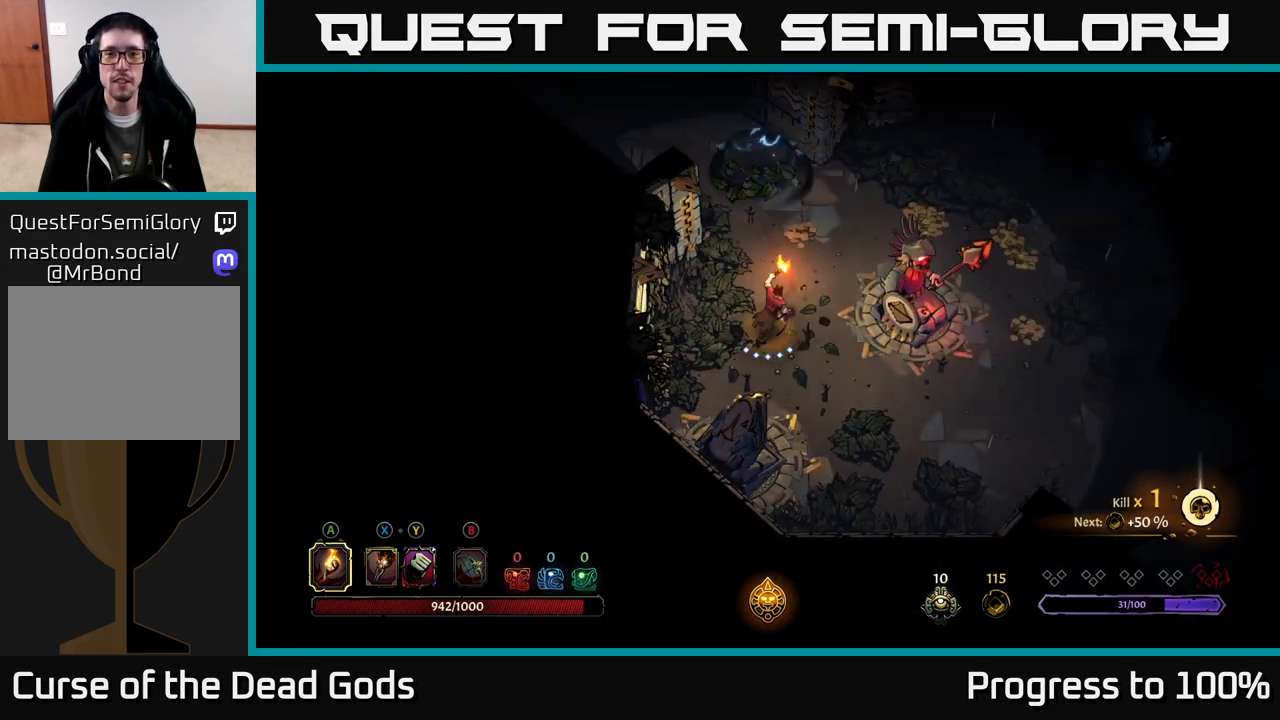
{"buttons": [], "left_stick": "up-right", "right_stick": "center", "events": [[433, "left_stick", "up-right"]]}
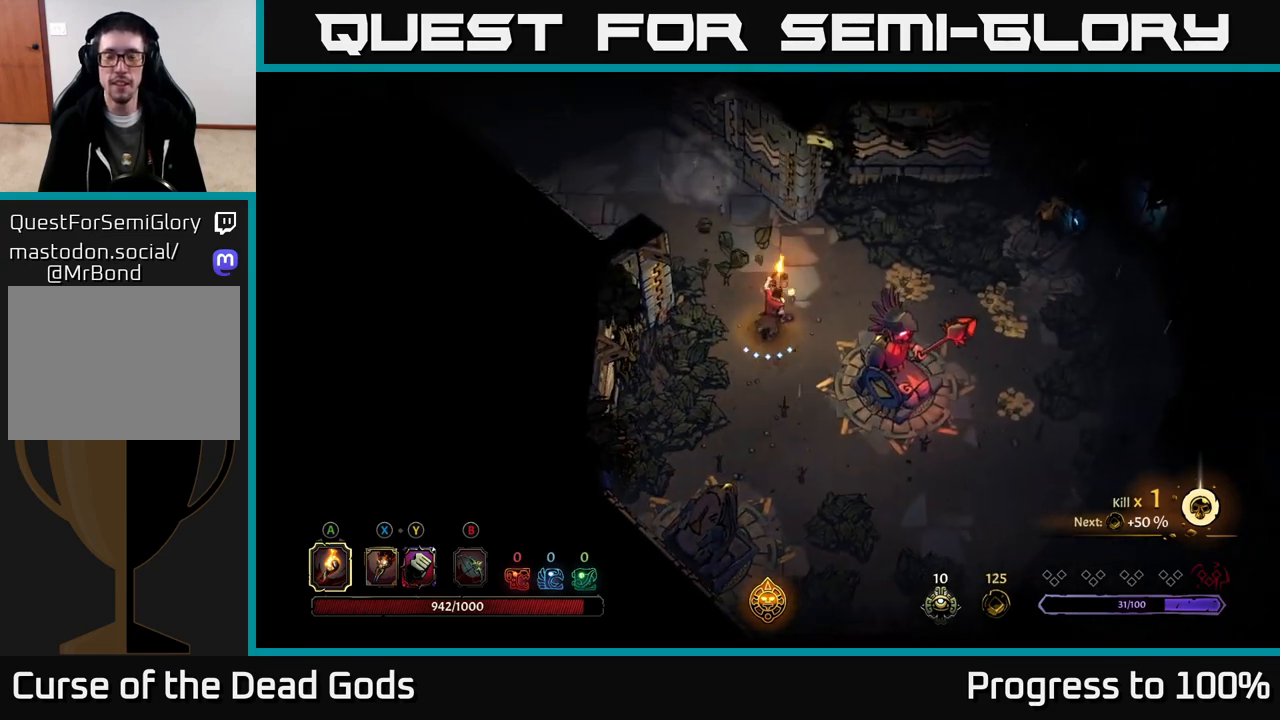
{"buttons": [], "left_stick": "right", "right_stick": "center", "events": [[367, "left_stick", "right"]]}
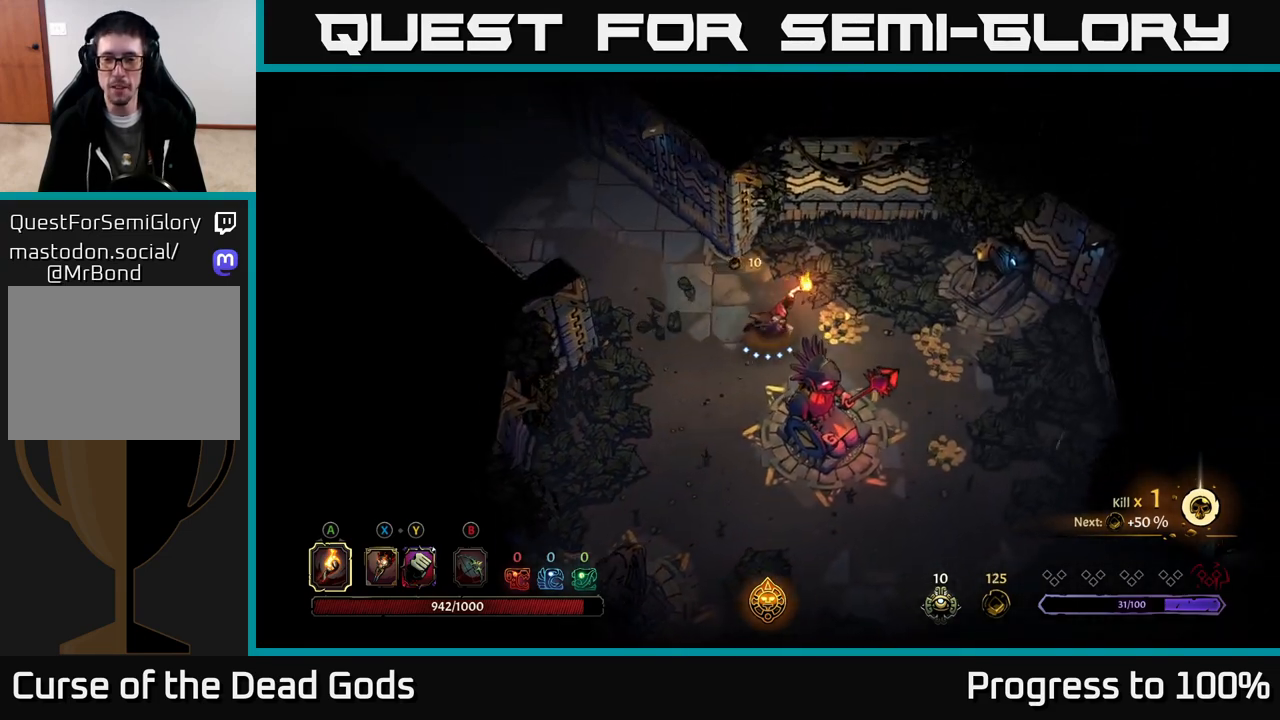
{"buttons": [], "left_stick": "right", "right_stick": "center", "events": []}
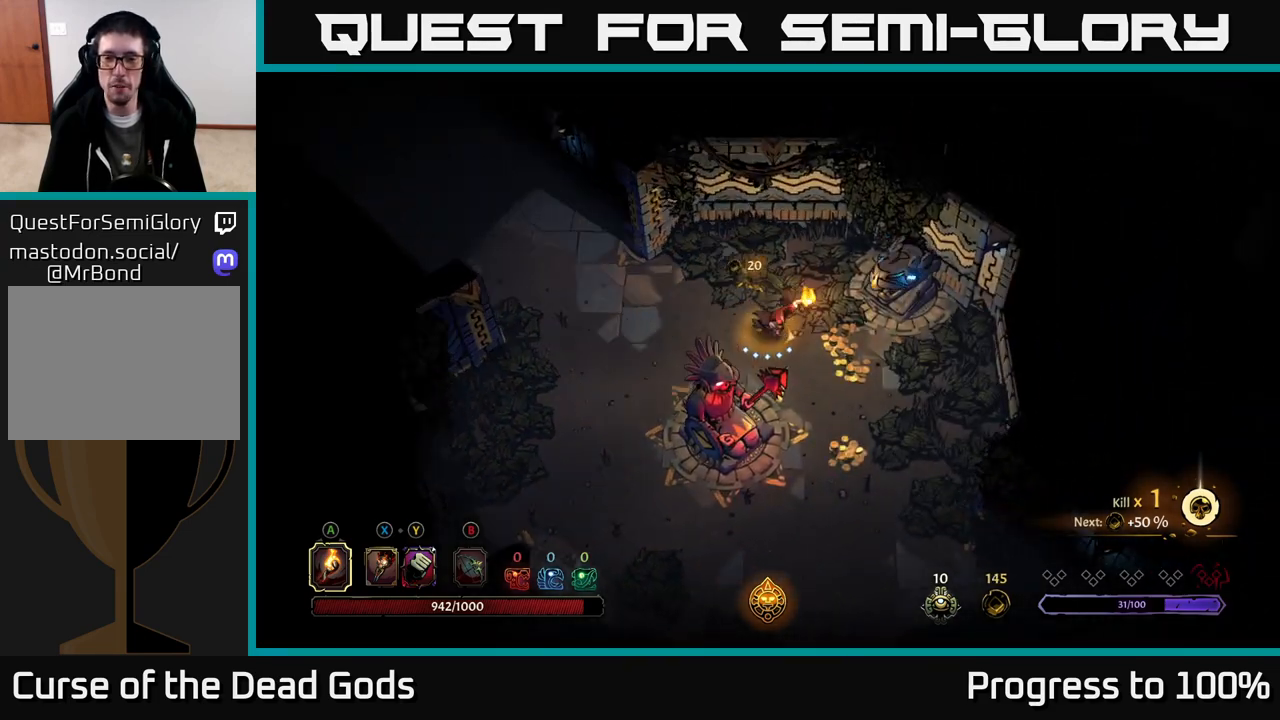
{"buttons": [], "left_stick": "down-right", "right_stick": "center", "events": [[83, "left_stick", "down-right"]]}
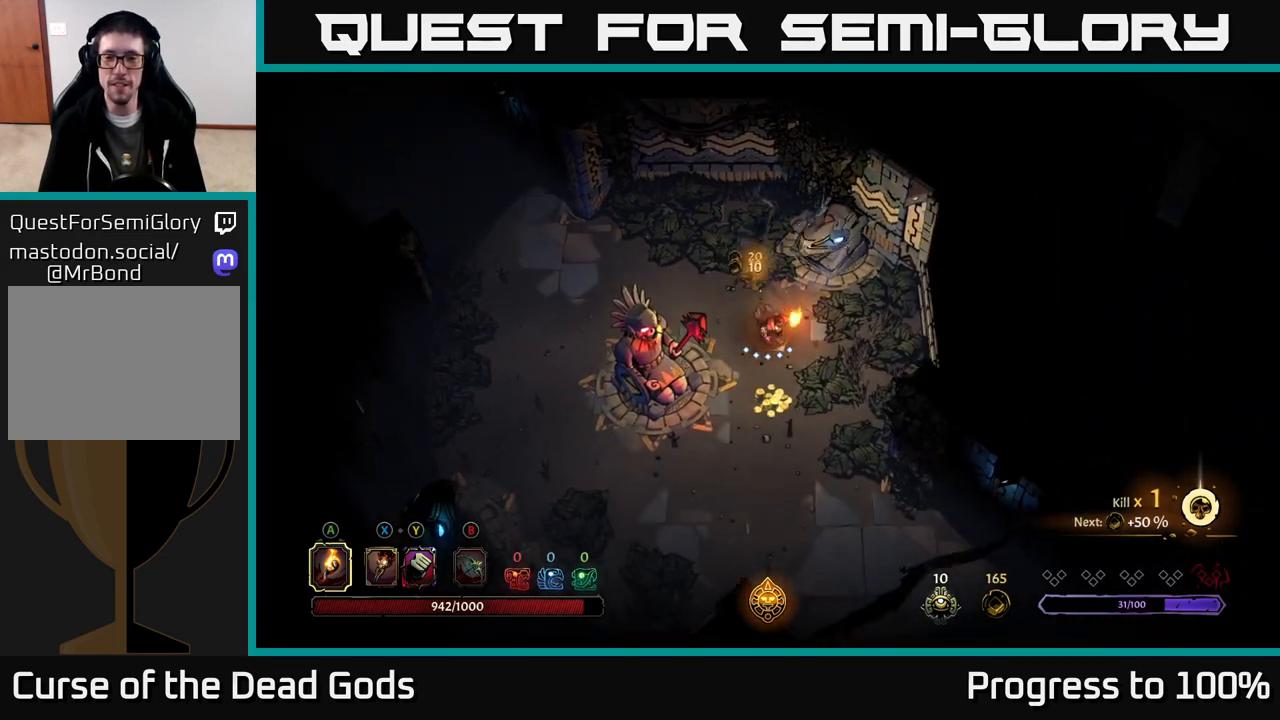
{"buttons": ["R2"], "left_stick": "up-left", "right_stick": "center", "events": [[83, "left_stick", "down"], [333, "left_stick", "up-left"], [467, "R2", "down"]]}
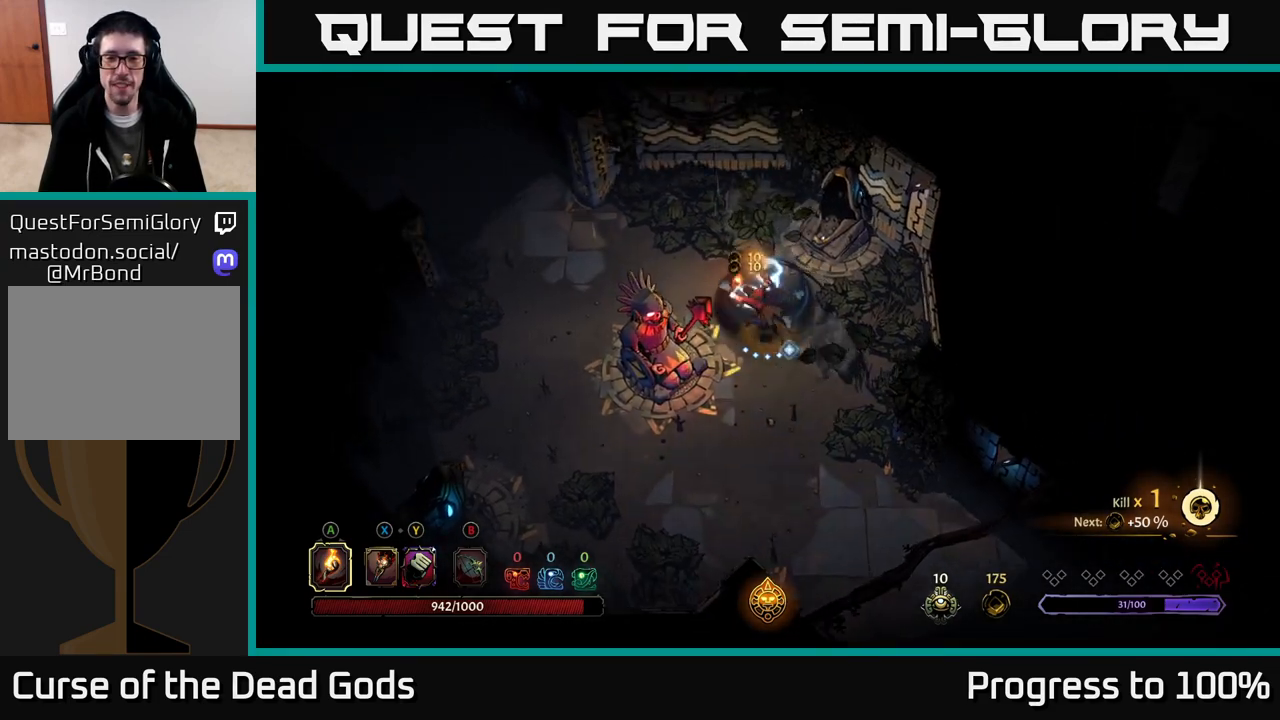
{"buttons": [], "left_stick": "left", "right_stick": "center", "events": [[200, "left_stick", "center"], [233, "R2", "up"], [350, "left_stick", "left"]]}
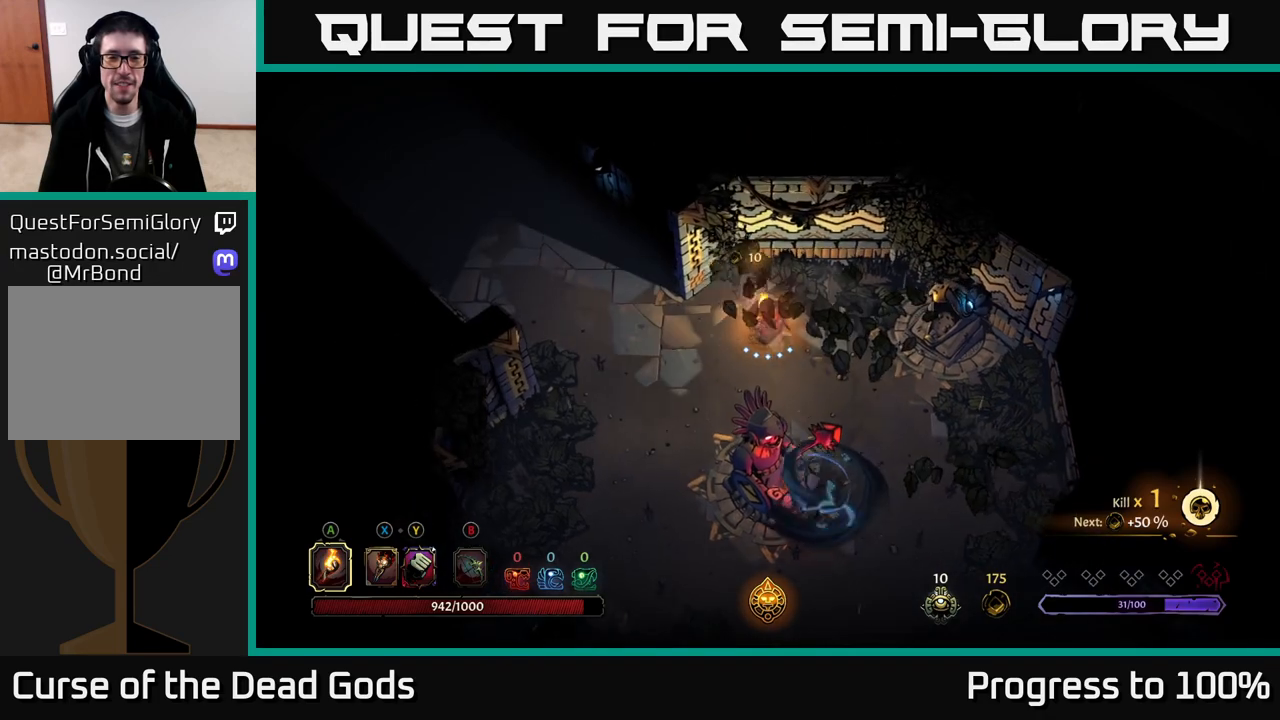
{"buttons": [], "left_stick": "up-left", "right_stick": "center", "events": [[450, "left_stick", "up-left"]]}
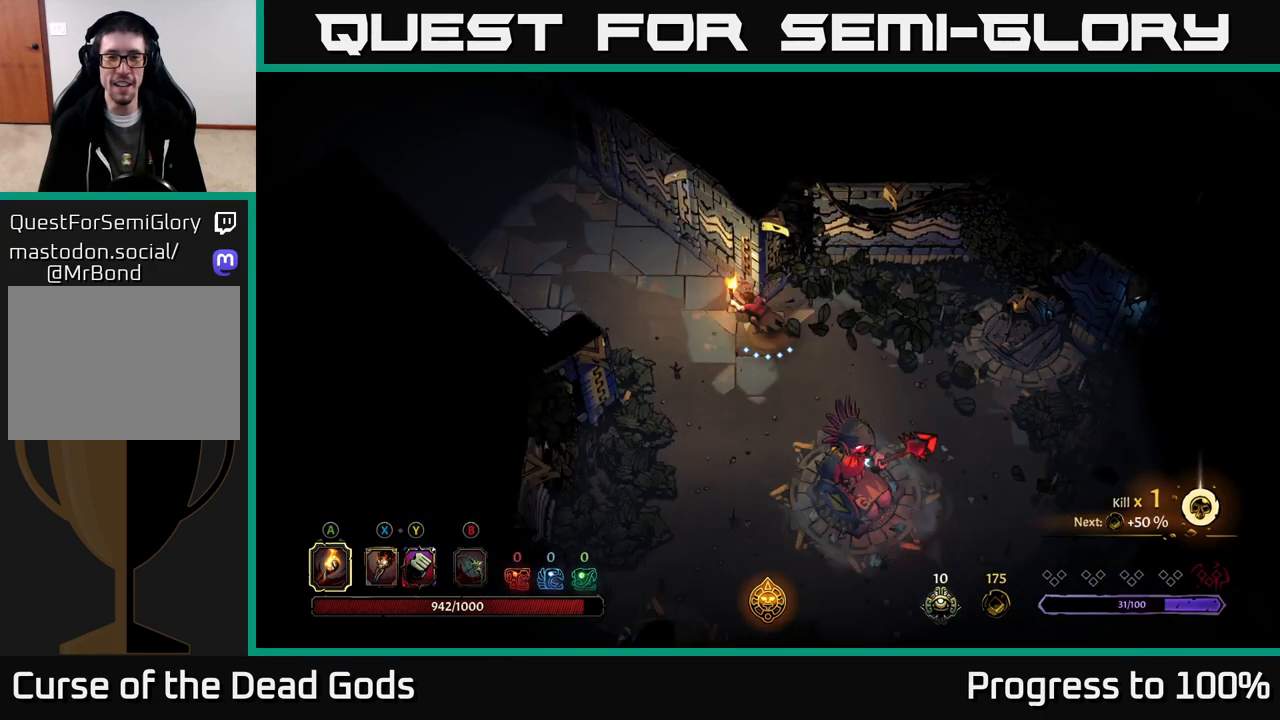
{"buttons": [], "left_stick": "up-left", "right_stick": "center", "events": []}
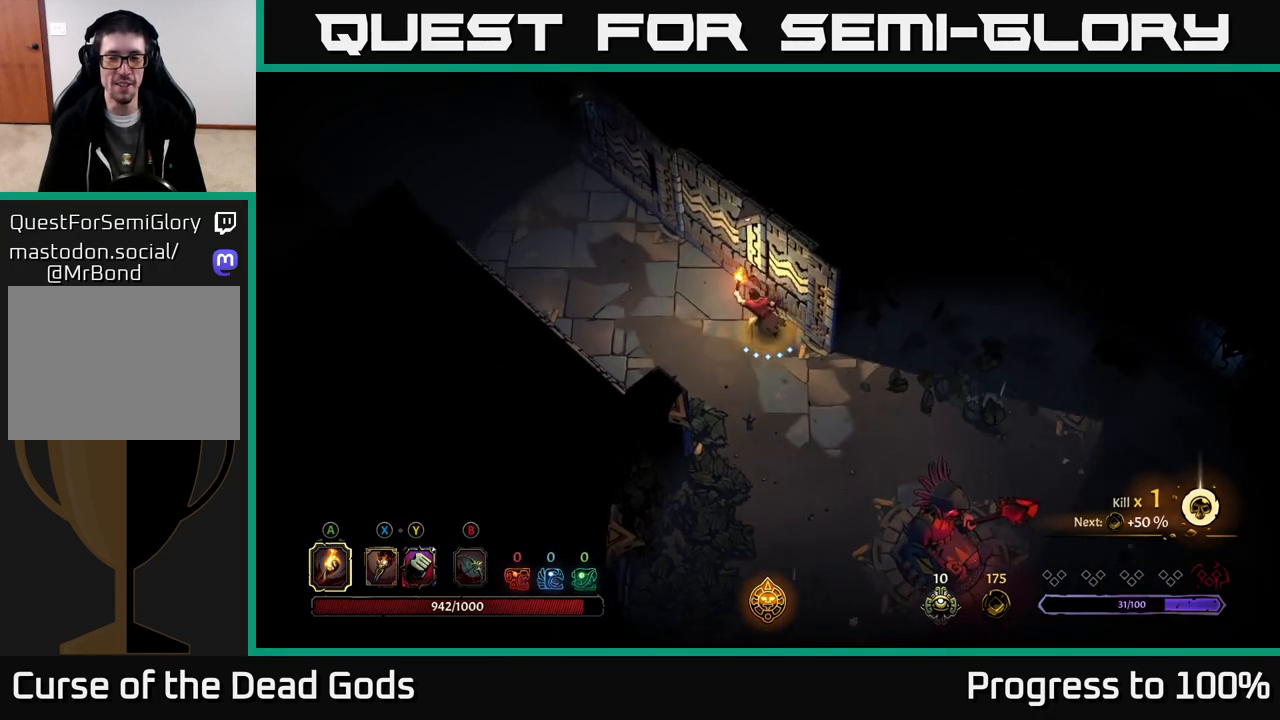
{"buttons": [], "left_stick": "up-left", "right_stick": "center", "events": []}
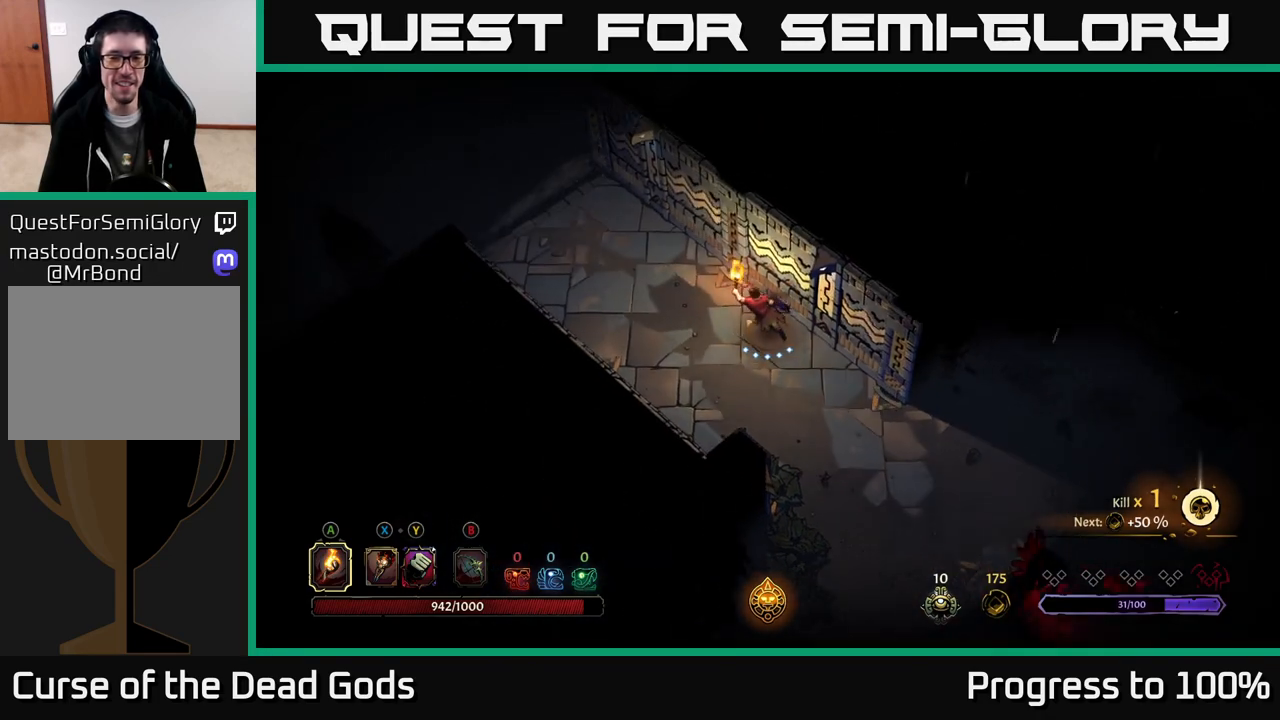
{"buttons": [], "left_stick": "up-left", "right_stick": "center", "events": []}
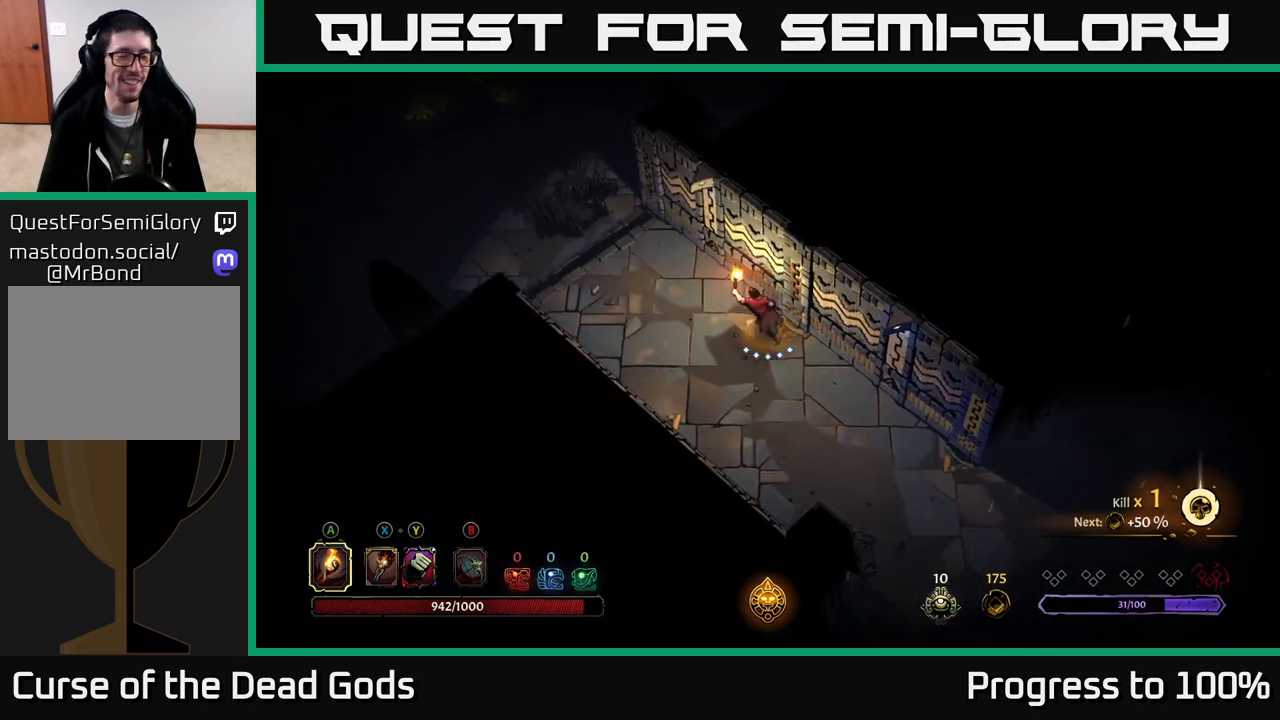
{"buttons": [], "left_stick": "up-left", "right_stick": "center", "events": []}
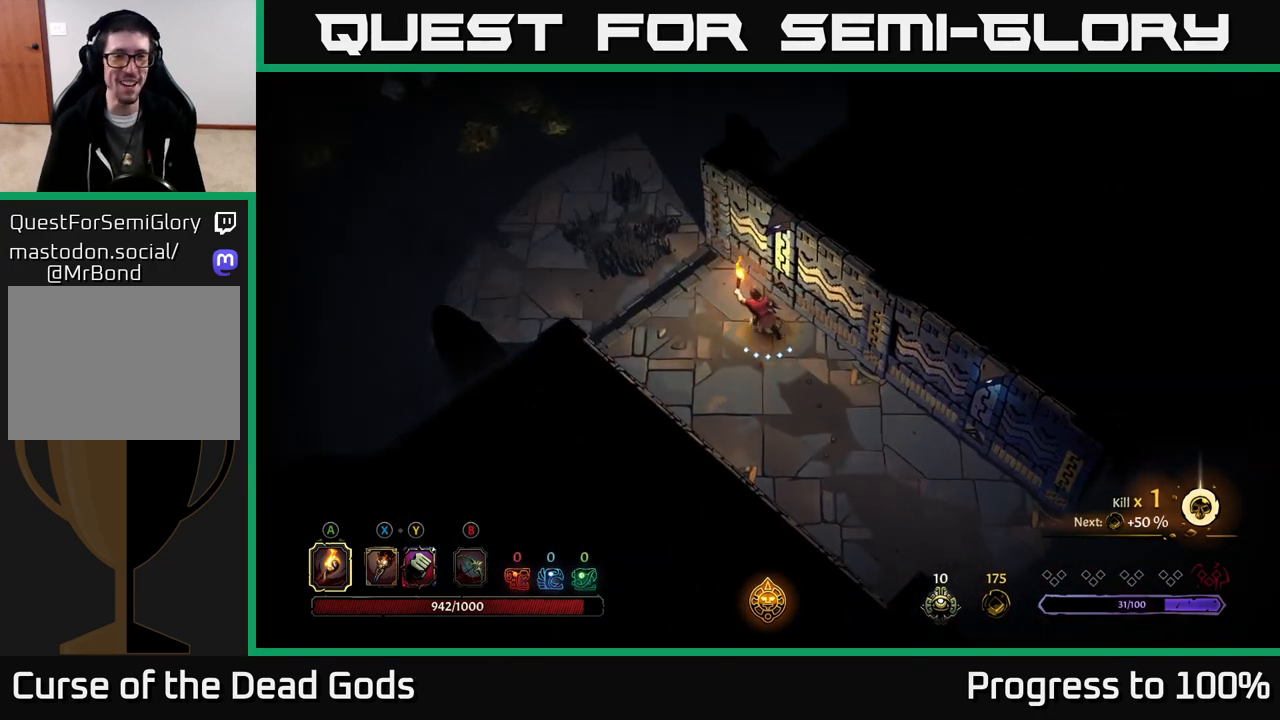
{"buttons": [], "left_stick": "up-left", "right_stick": "center", "events": []}
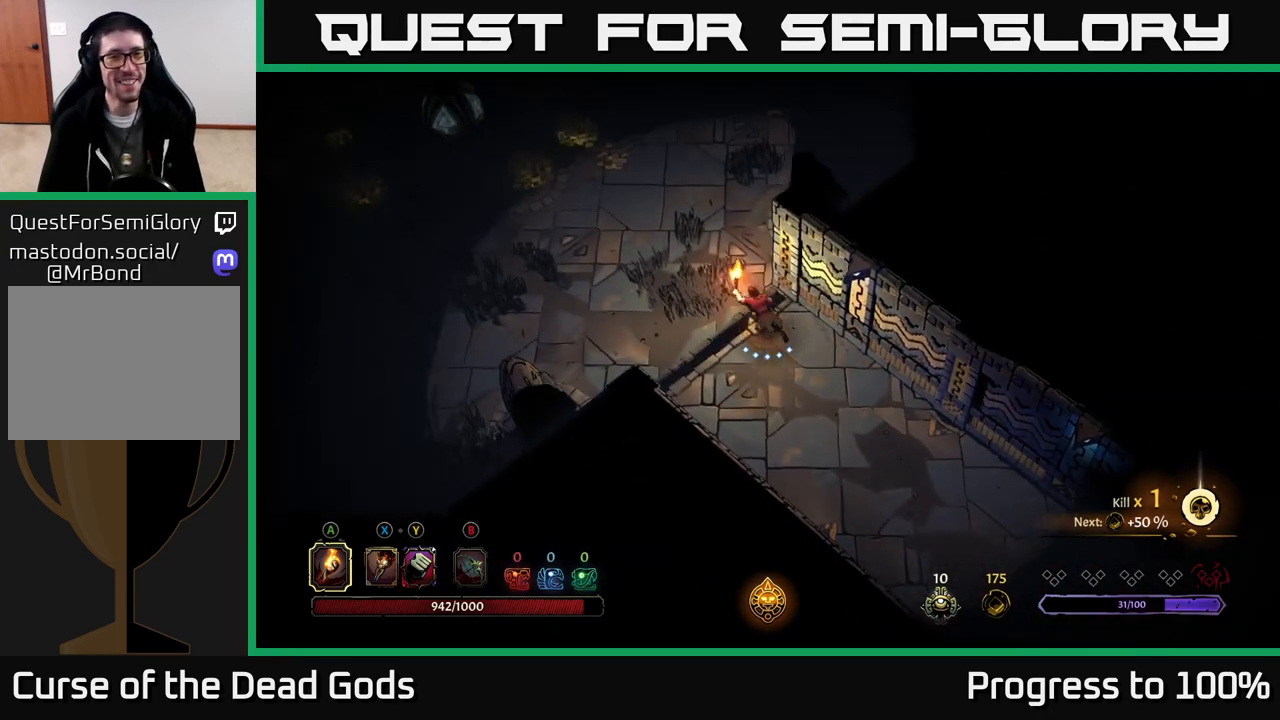
{"buttons": [], "left_stick": "up-left", "right_stick": "center", "events": []}
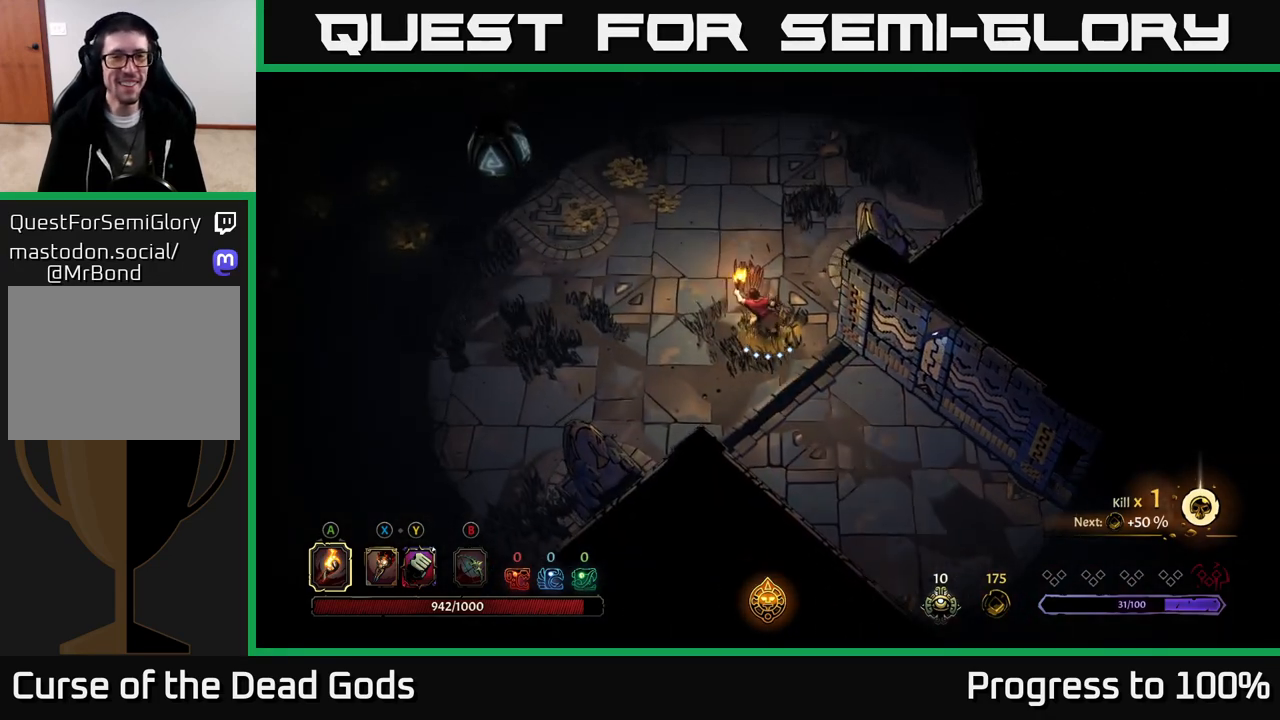
{"buttons": [], "left_stick": "center", "right_stick": "center", "events": [[450, "left_stick", "center"]]}
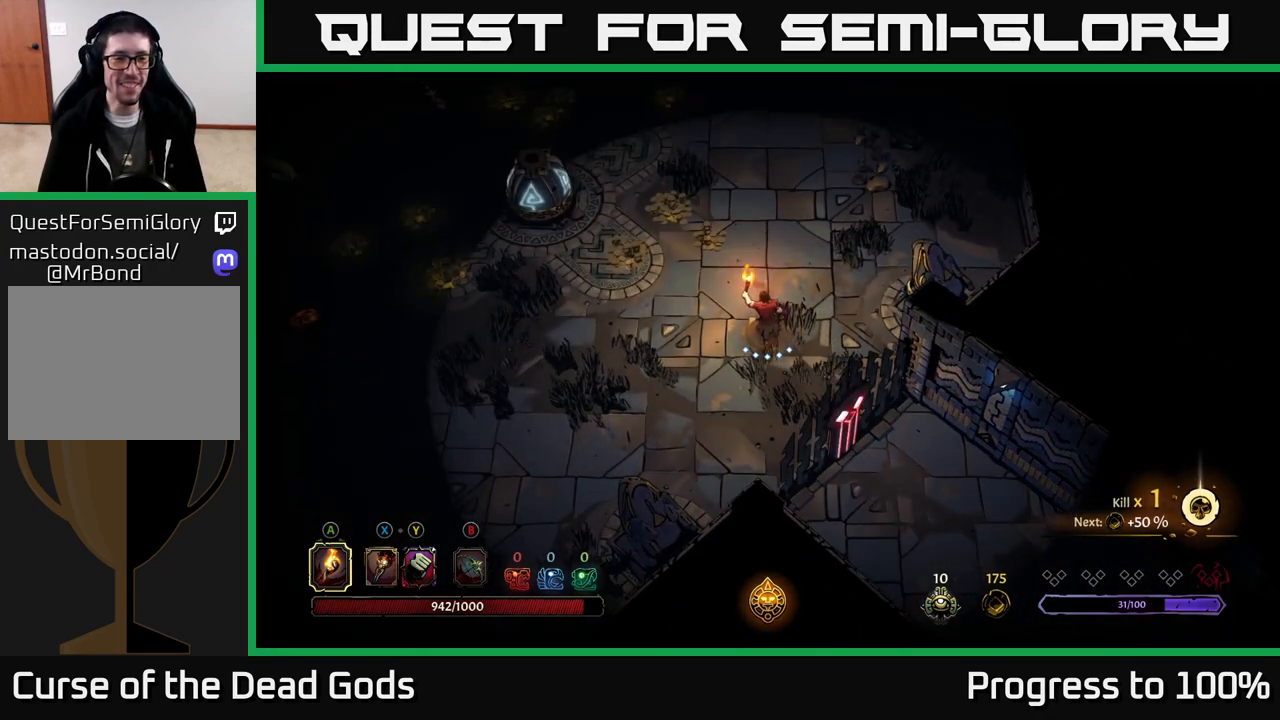
{"buttons": [], "left_stick": "up-left", "right_stick": "center", "events": [[233, "left_stick", "up-left"]]}
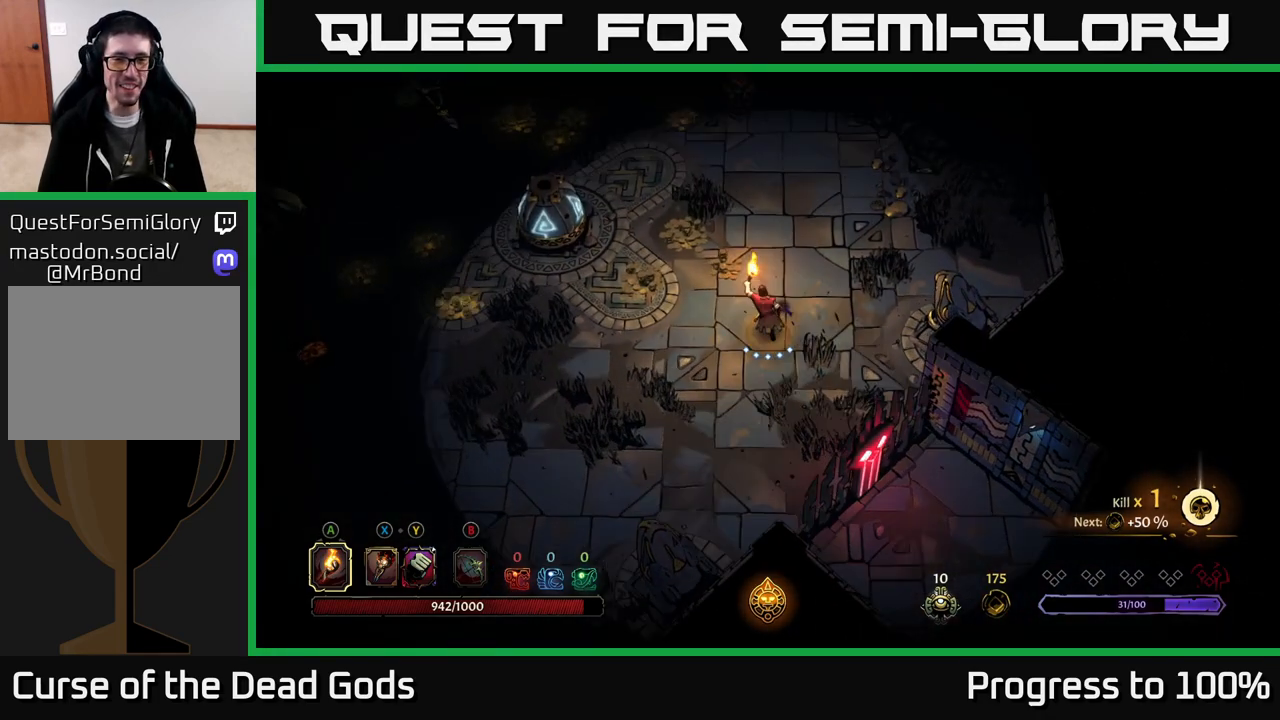
{"buttons": [], "left_stick": "up-left", "right_stick": "center", "events": []}
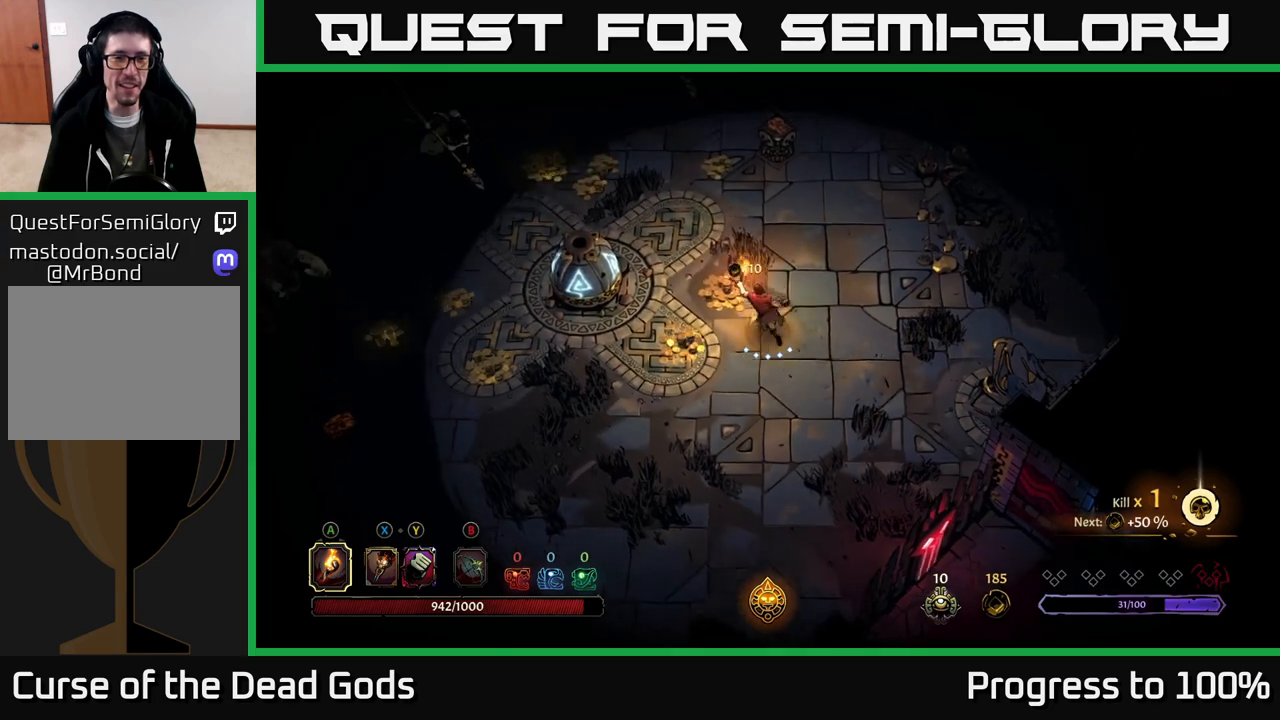
{"buttons": [], "left_stick": "down-left", "right_stick": "center", "events": [[217, "left_stick", "down-left"]]}
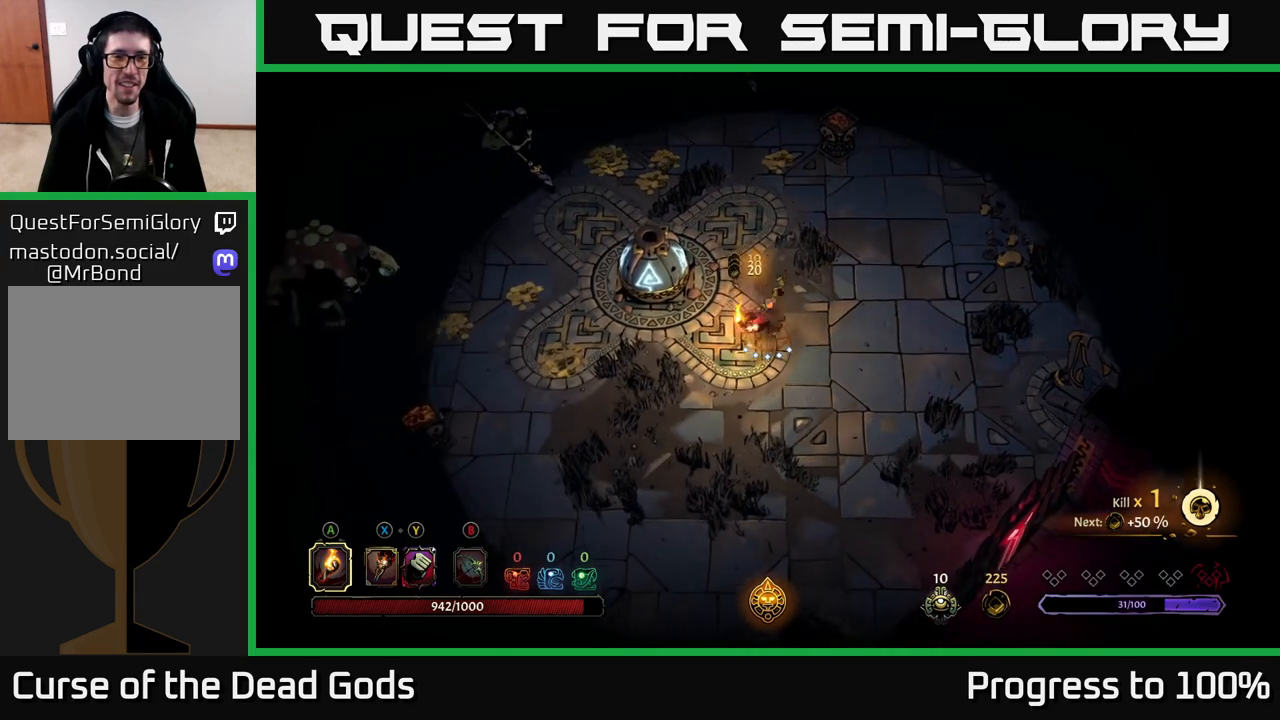
{"buttons": ["B"], "left_stick": "left", "right_stick": "center", "events": [[200, "B", "down"], [267, "B", "up"], [267, "left_stick", "left"], [333, "B", "down"]]}
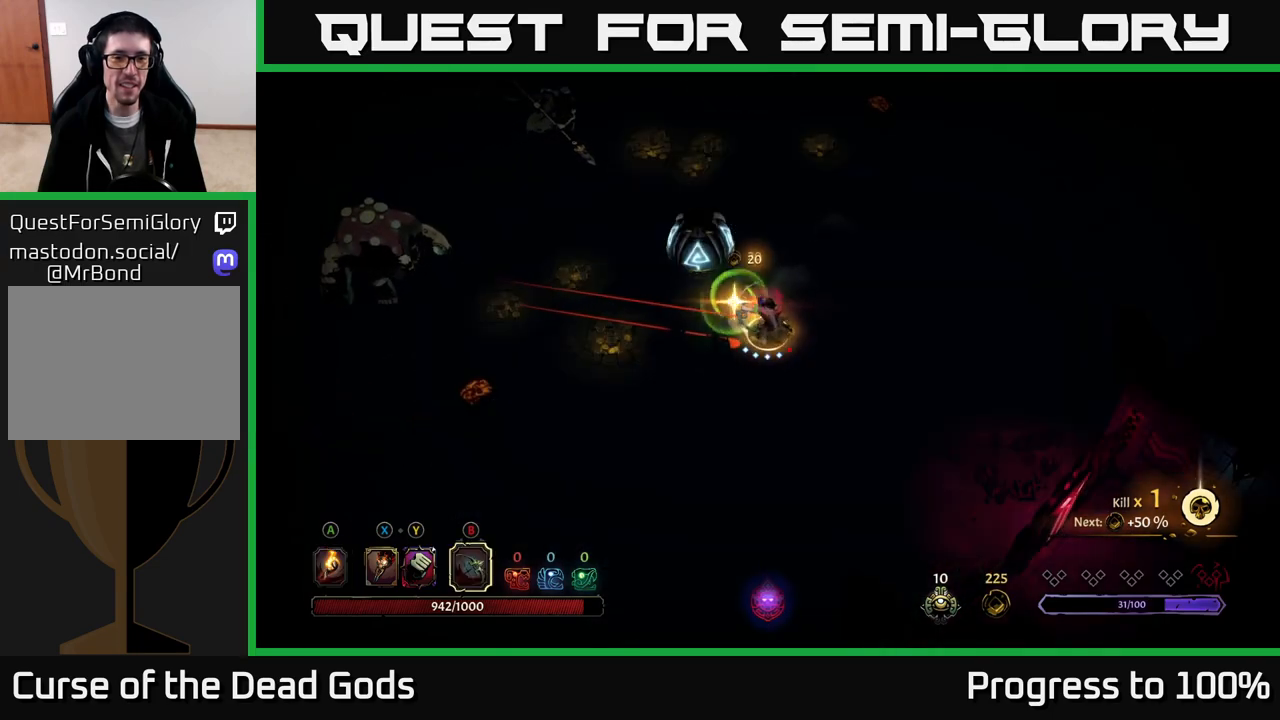
{"buttons": ["B"], "left_stick": "left", "right_stick": "center", "events": []}
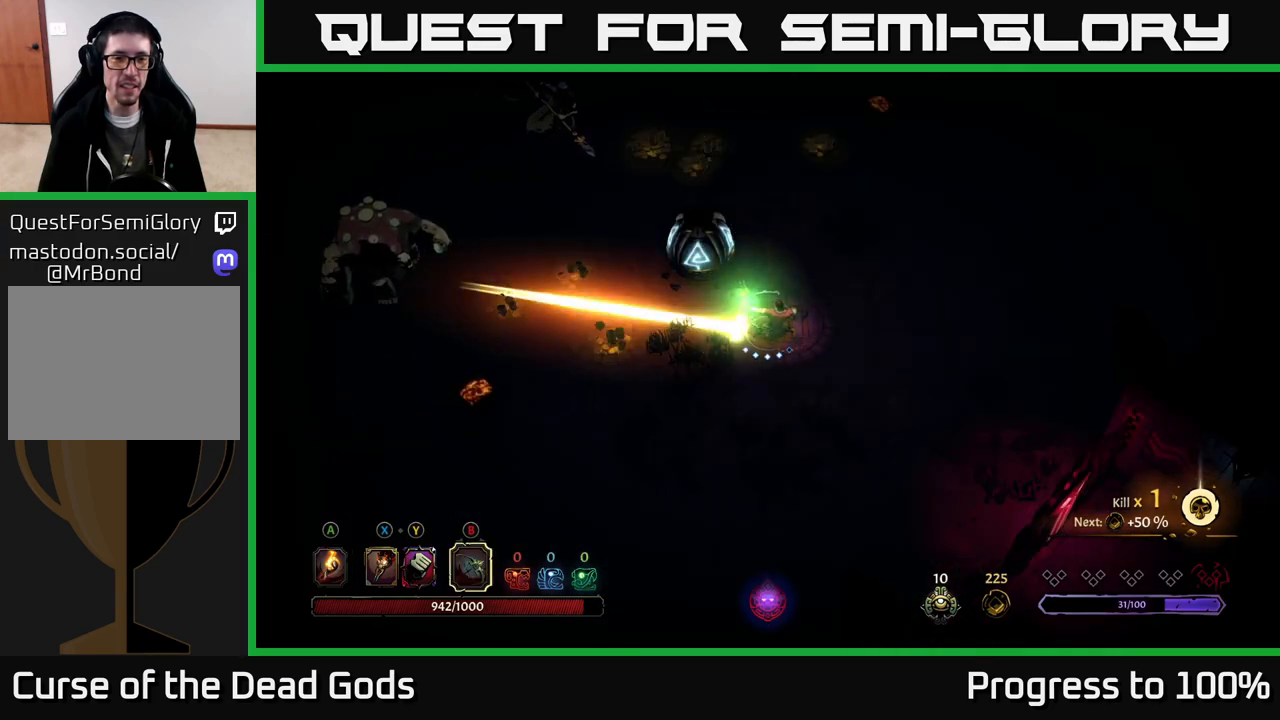
{"buttons": [], "left_stick": "left", "right_stick": "center", "events": [[83, "B", "up"], [133, "left_stick", "center"], [233, "left_stick", "left"]]}